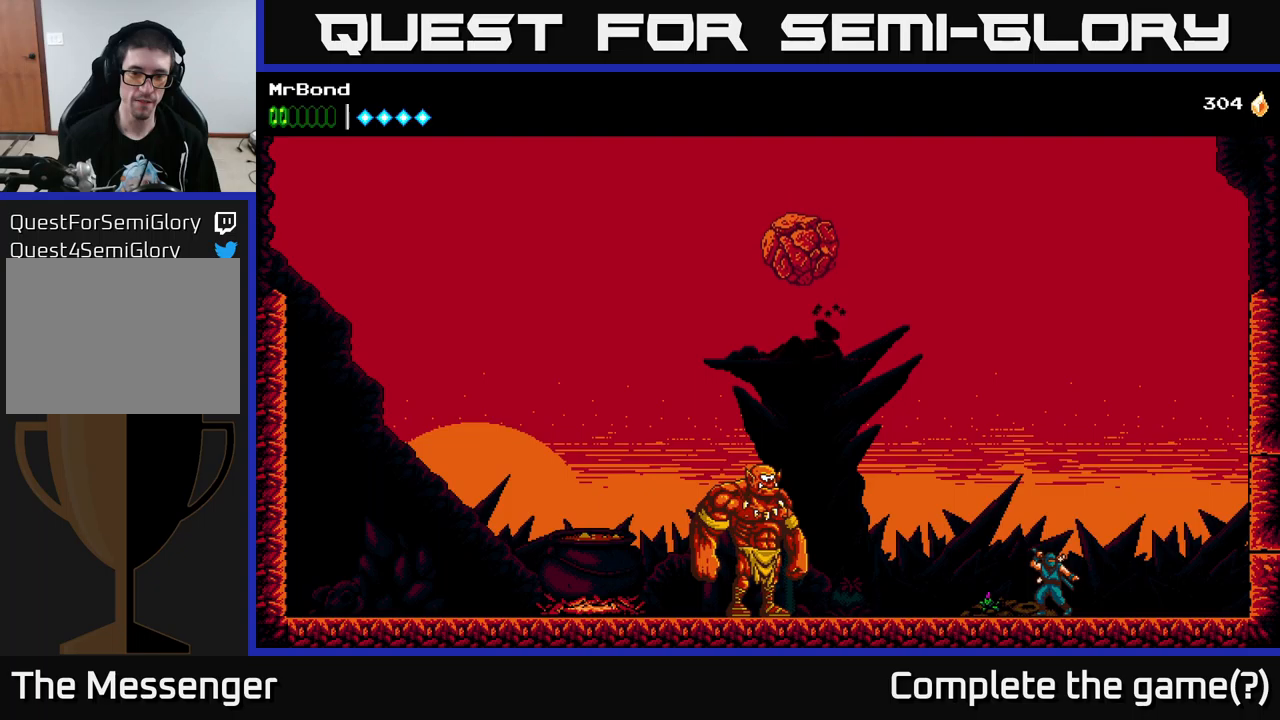
Gameplay with a controller (Xbox layout); each line is a JSON object with the inputs held at the frame after it. "events" lists button and stick changes between this image and that frame as [ms after this image, input, new state], when the widget could be followed in between.
{"buttons": [], "left_stick": "center", "right_stick": "center", "events": [[217, "DPAD_RIGHT", "down"], [483, "DPAD_RIGHT", "up"]]}
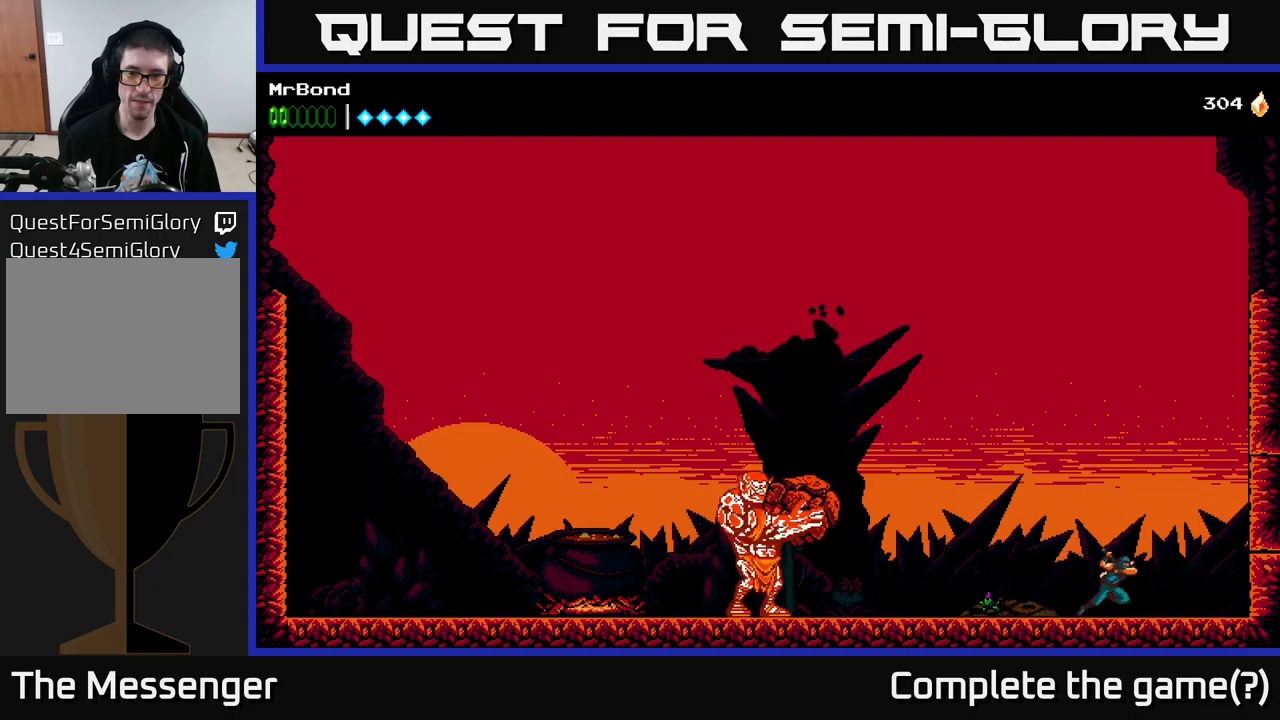
{"buttons": ["A", "DPAD_RIGHT"], "left_stick": "center", "right_stick": "center", "events": [[133, "DPAD_RIGHT", "down"], [300, "A", "down"]]}
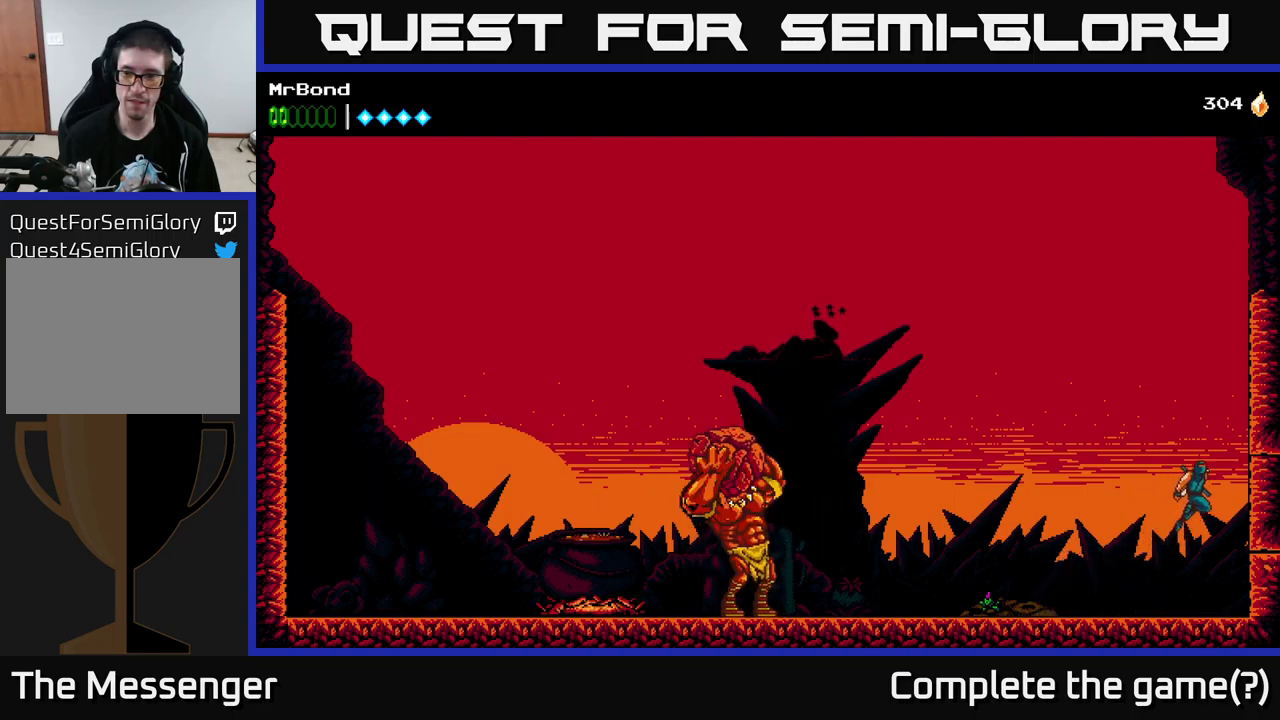
{"buttons": ["DPAD_RIGHT"], "left_stick": "center", "right_stick": "center", "events": [[67, "A", "up"], [200, "A", "down"], [417, "A", "up"]]}
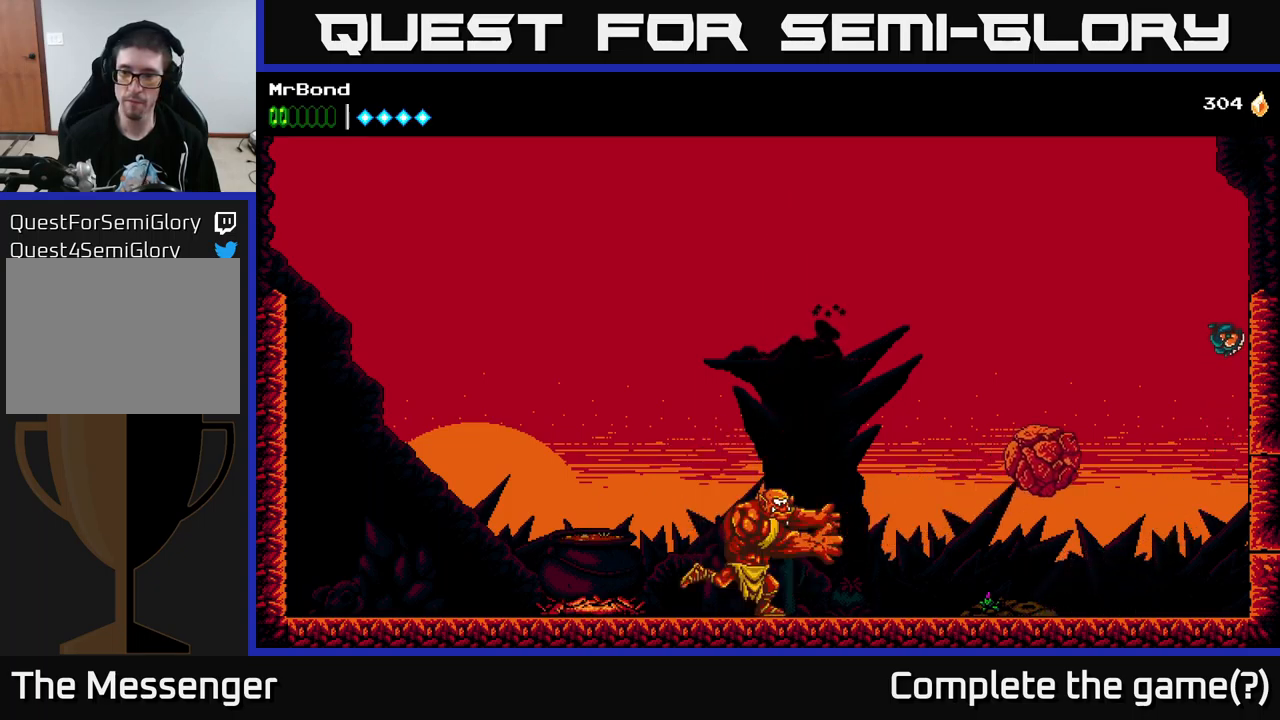
{"buttons": ["A", "DPAD_RIGHT"], "left_stick": "center", "right_stick": "center", "events": [[83, "A", "down"], [100, "DPAD_RIGHT", "up"], [117, "DPAD_LEFT", "down"], [400, "DPAD_LEFT", "up"], [500, "DPAD_RIGHT", "down"]]}
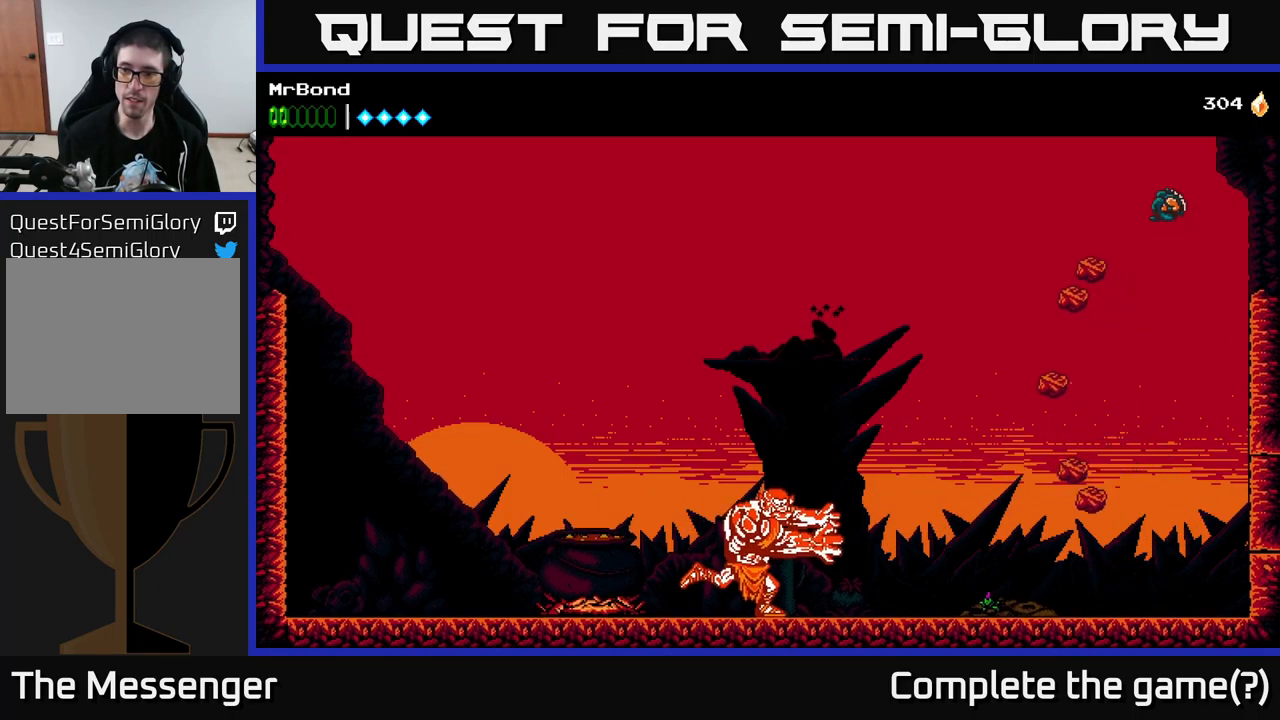
{"buttons": ["DPAD_LEFT"], "left_stick": "center", "right_stick": "center", "events": [[133, "DPAD_RIGHT", "up"], [150, "DPAD_LEFT", "down"], [400, "A", "up"]]}
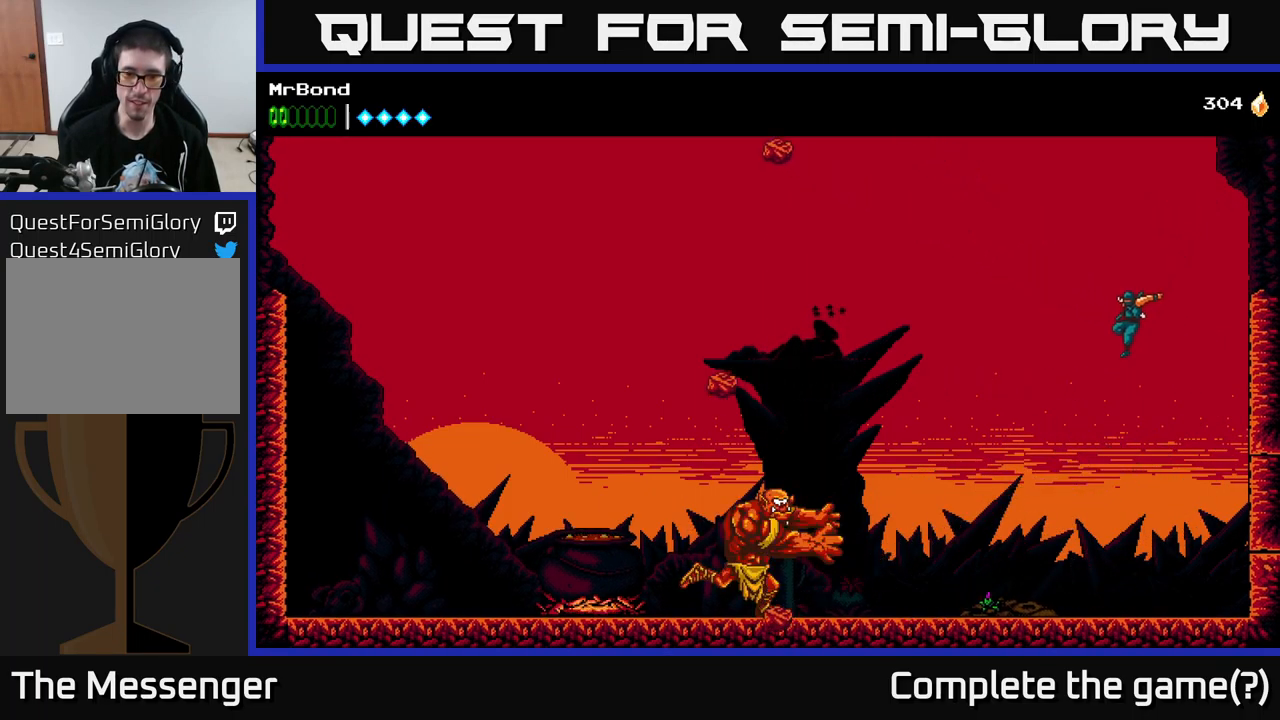
{"buttons": ["A", "DPAD_LEFT"], "left_stick": "center", "right_stick": "center", "events": [[450, "A", "down"]]}
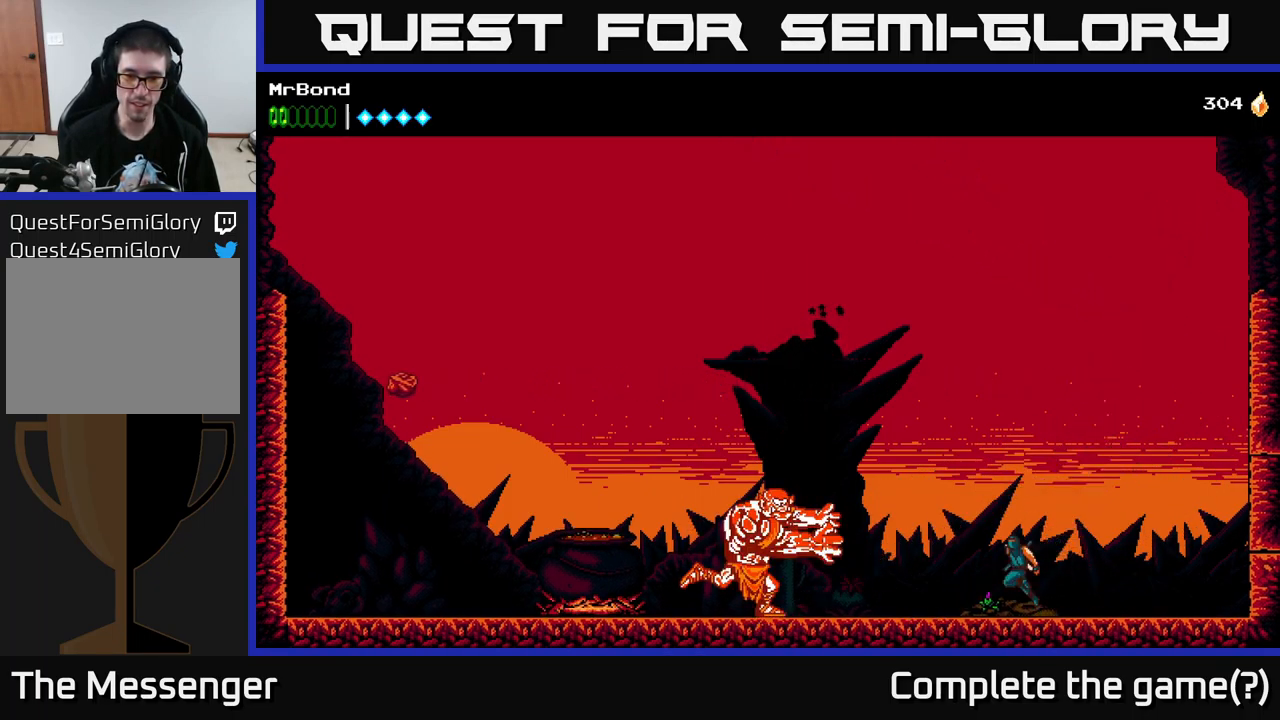
{"buttons": ["X", "DPAD_LEFT"], "left_stick": "center", "right_stick": "center", "events": [[117, "A", "up"], [483, "X", "down"]]}
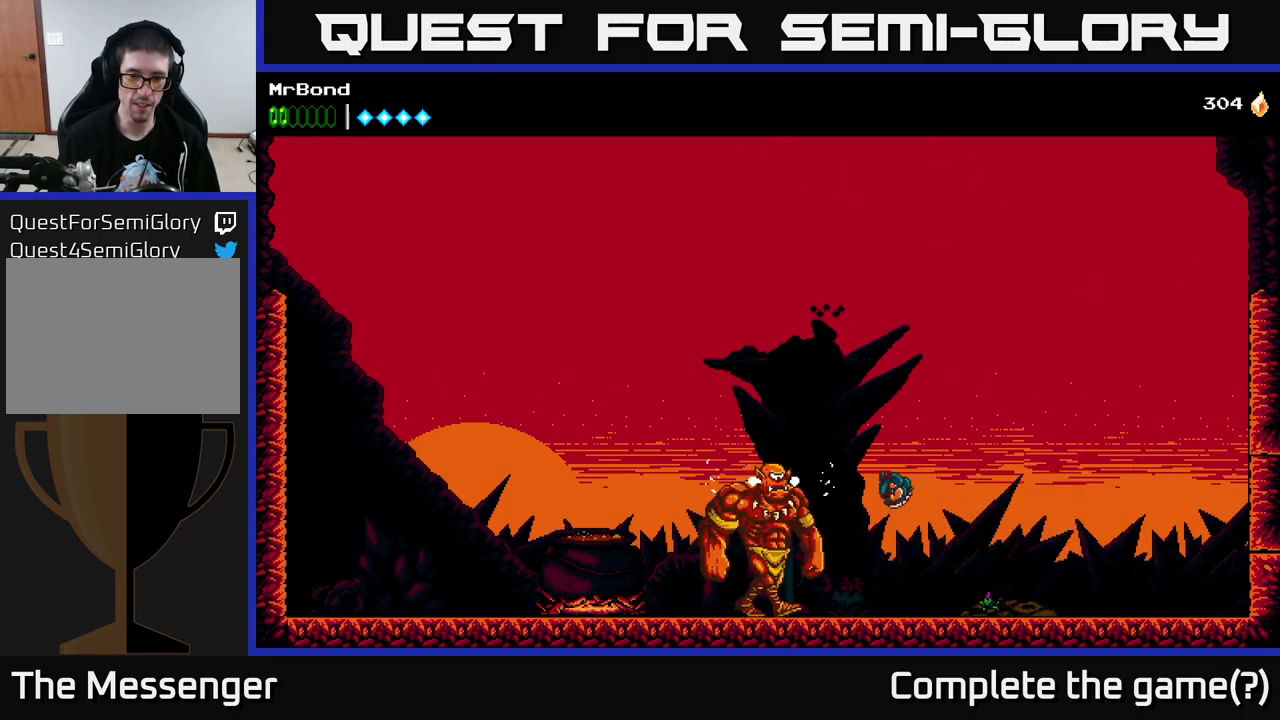
{"buttons": ["DPAD_RIGHT"], "left_stick": "center", "right_stick": "center", "events": [[150, "DPAD_LEFT", "up"], [167, "X", "up"], [233, "X", "down"], [333, "X", "up"], [467, "DPAD_RIGHT", "down"]]}
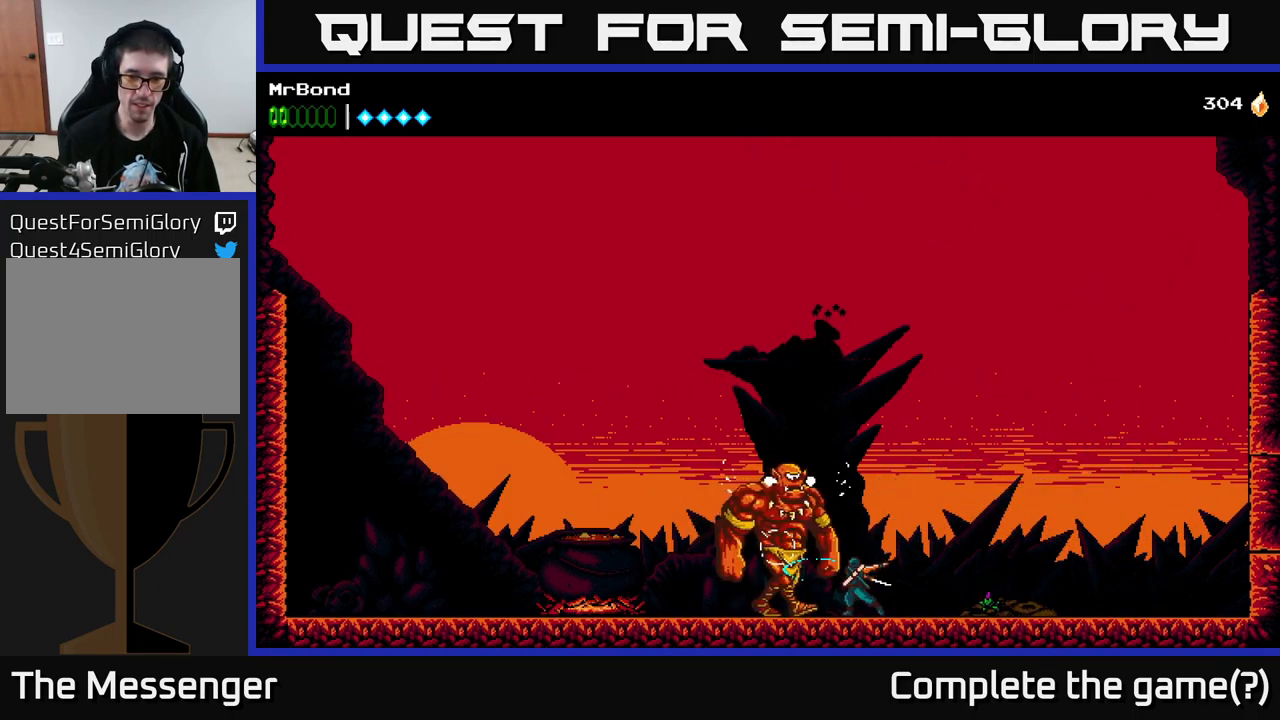
{"buttons": ["DPAD_RIGHT"], "left_stick": "center", "right_stick": "center", "events": []}
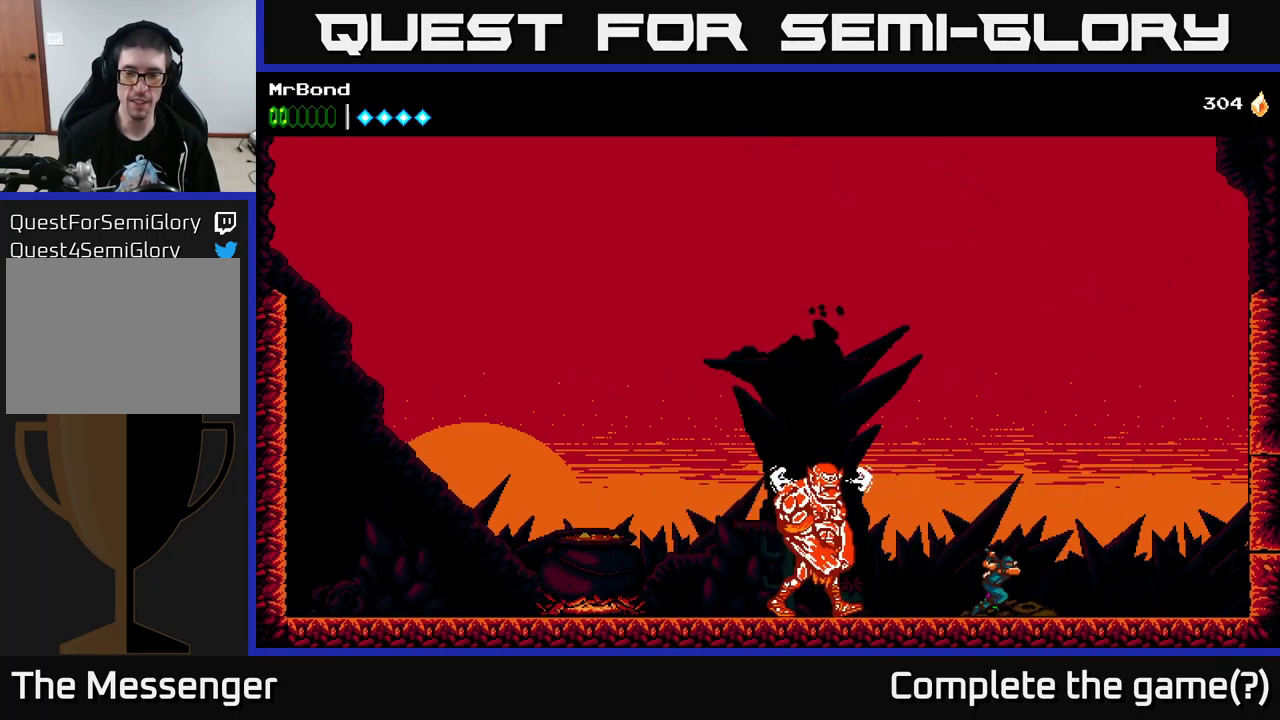
{"buttons": [], "left_stick": "center", "right_stick": "center", "events": [[117, "DPAD_RIGHT", "up"]]}
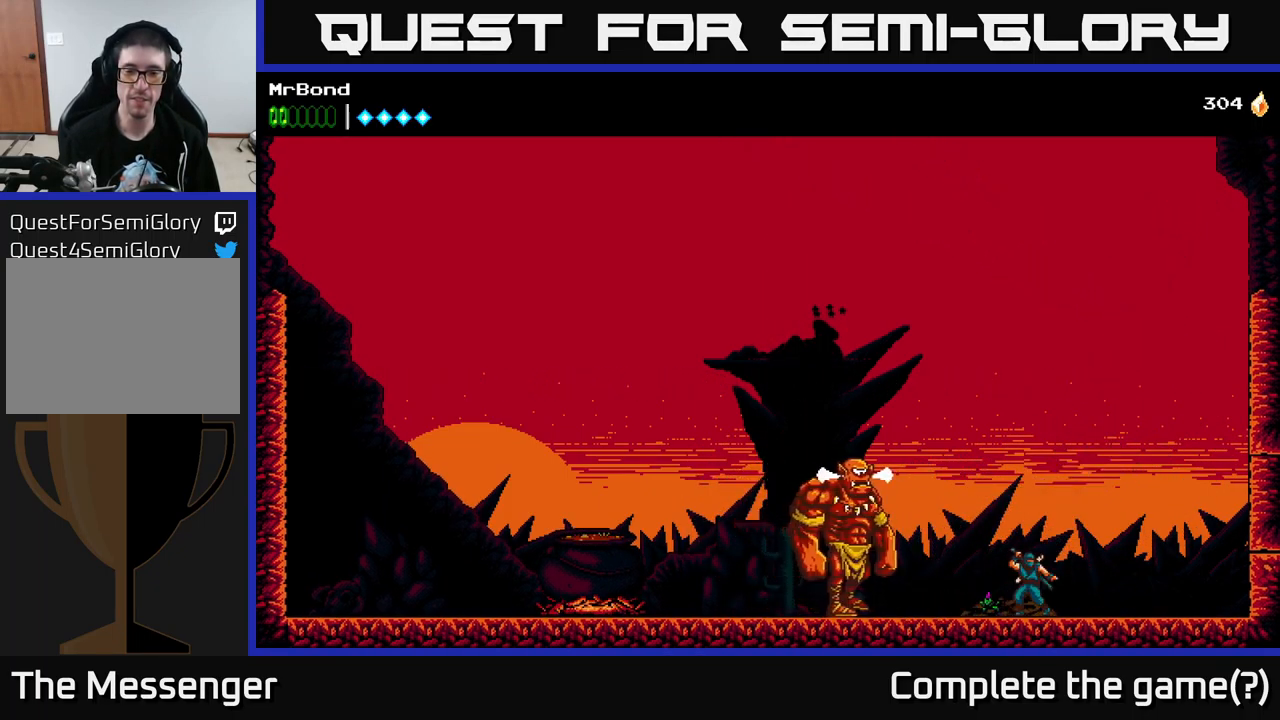
{"buttons": [], "left_stick": "center", "right_stick": "center", "events": []}
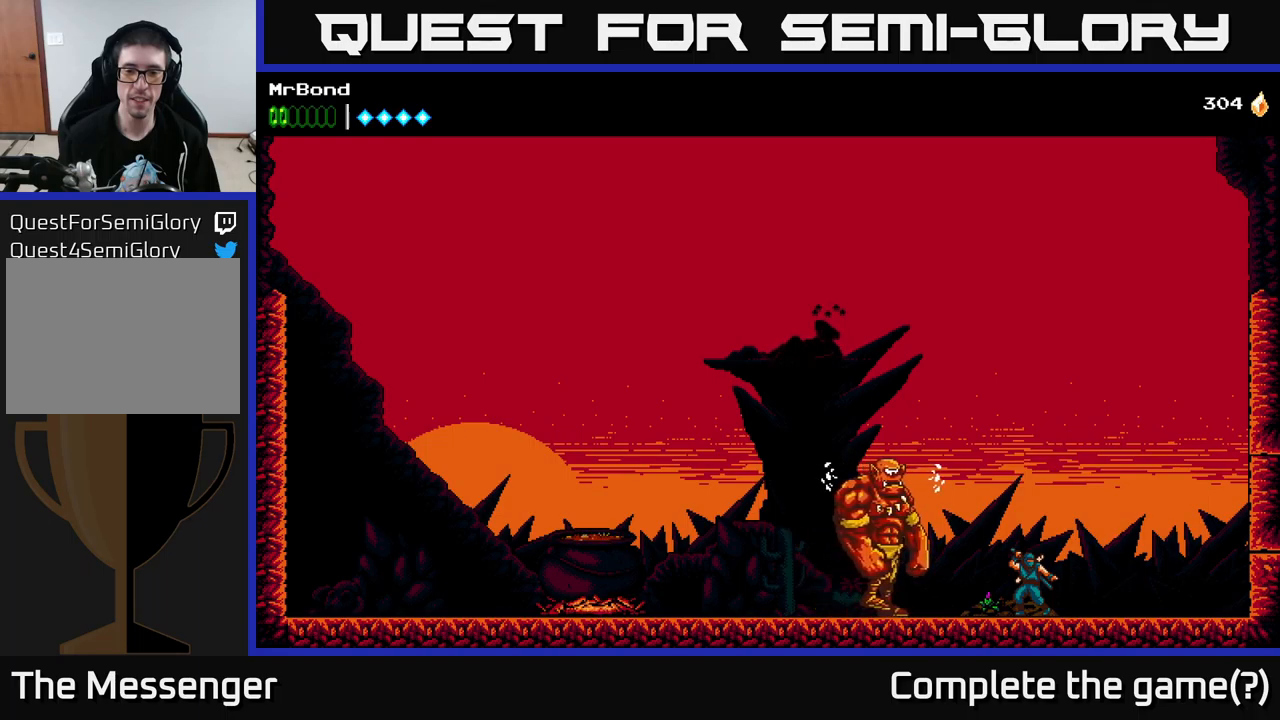
{"buttons": [], "left_stick": "center", "right_stick": "center", "events": []}
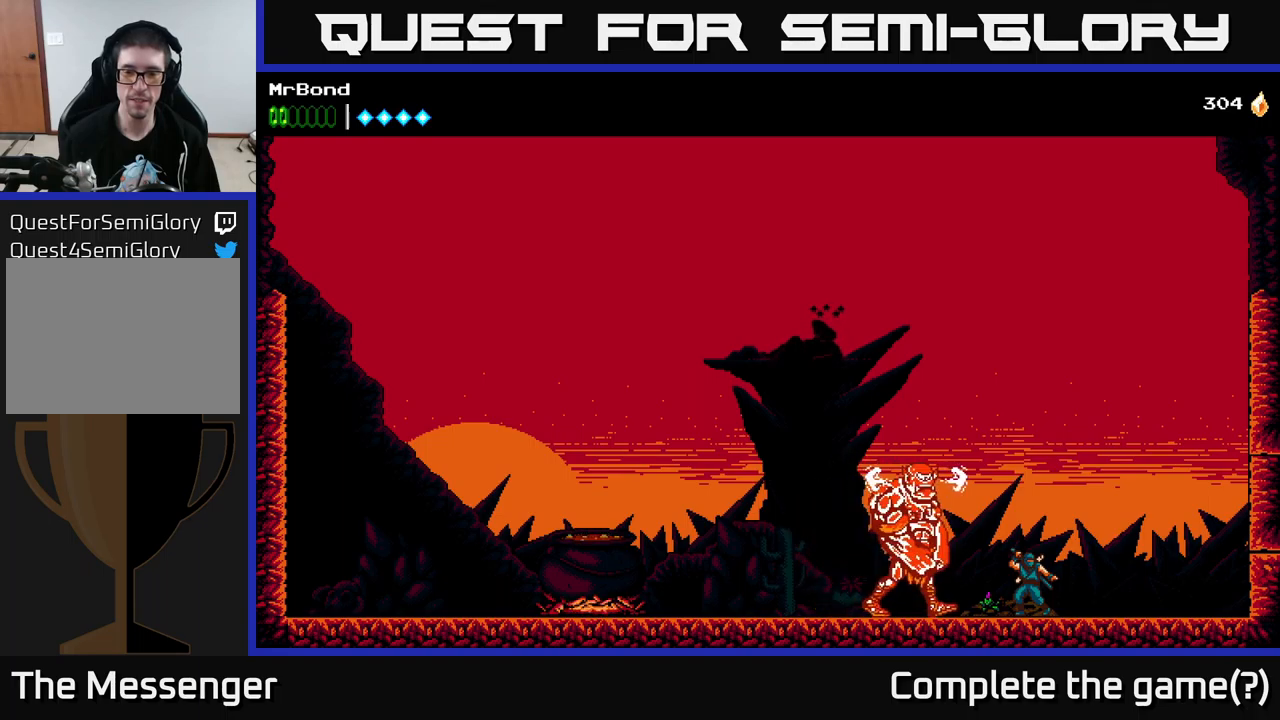
{"buttons": [], "left_stick": "center", "right_stick": "center", "events": []}
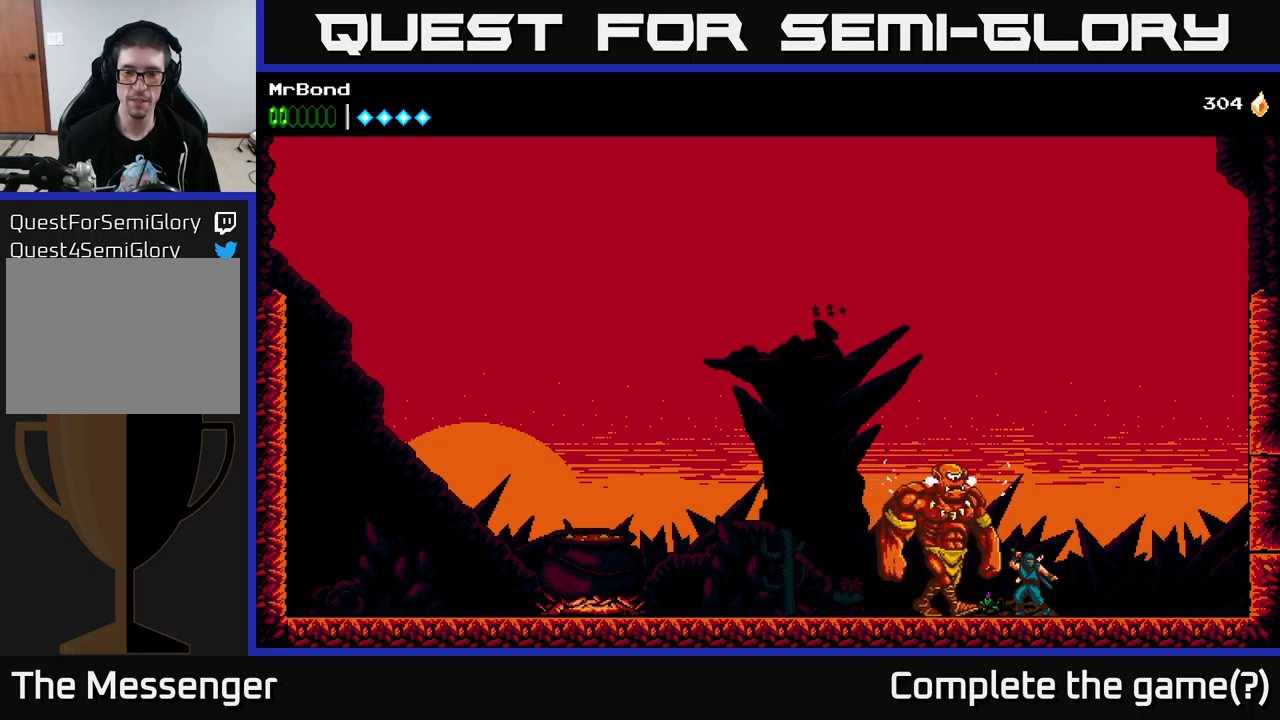
{"buttons": ["DPAD_RIGHT"], "left_stick": "center", "right_stick": "center", "events": [[150, "DPAD_RIGHT", "down"]]}
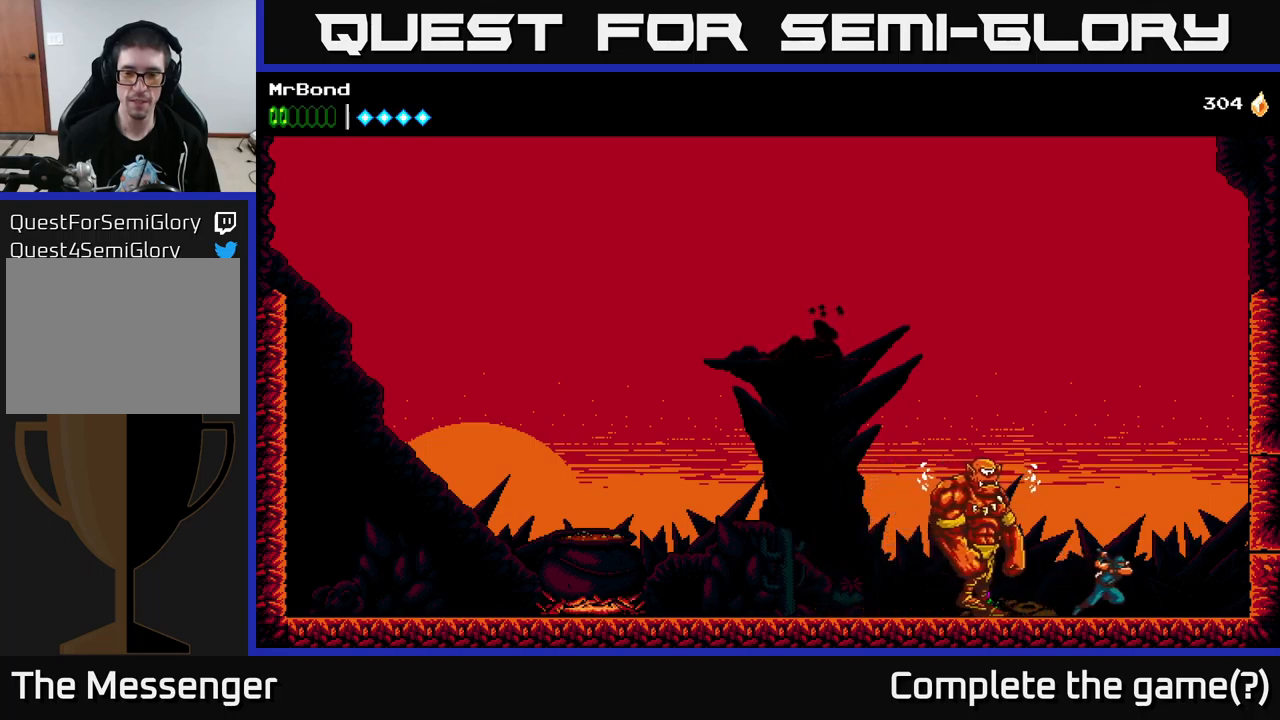
{"buttons": ["DPAD_RIGHT"], "left_stick": "center", "right_stick": "center", "events": [[84, "DPAD_RIGHT", "up"], [500, "DPAD_RIGHT", "down"]]}
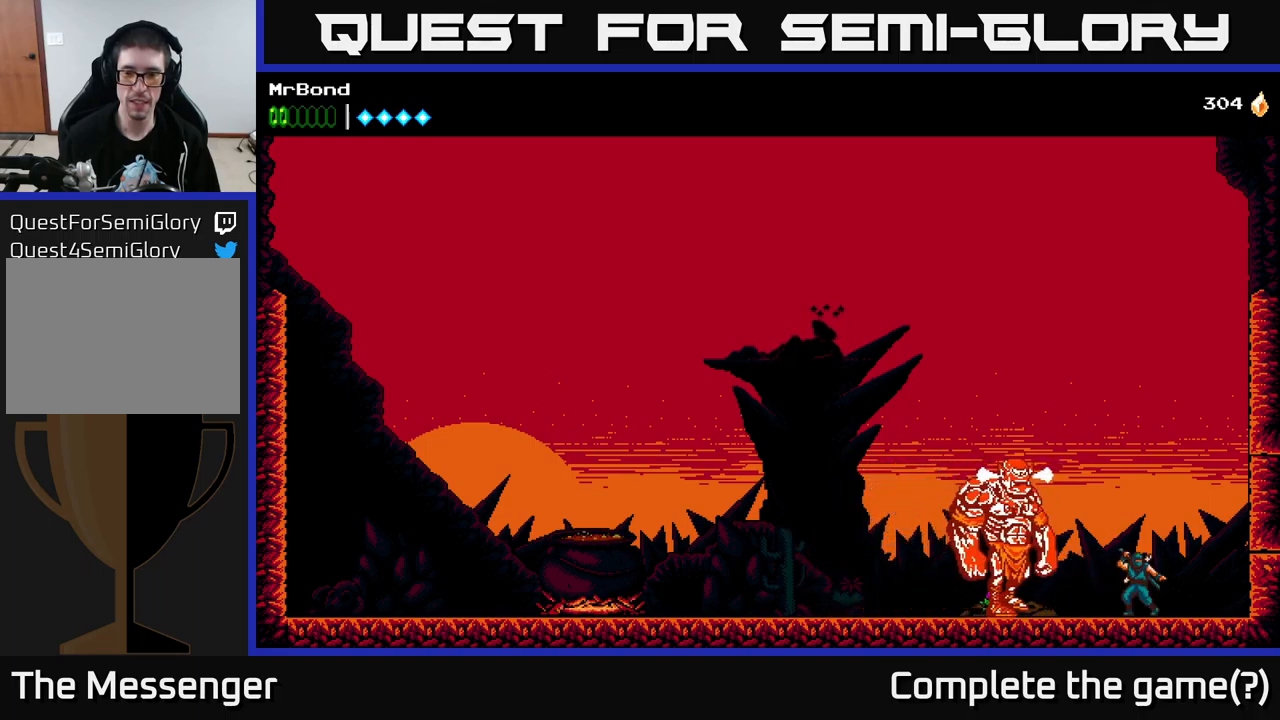
{"buttons": [], "left_stick": "center", "right_stick": "center", "events": [[184, "DPAD_RIGHT", "up"]]}
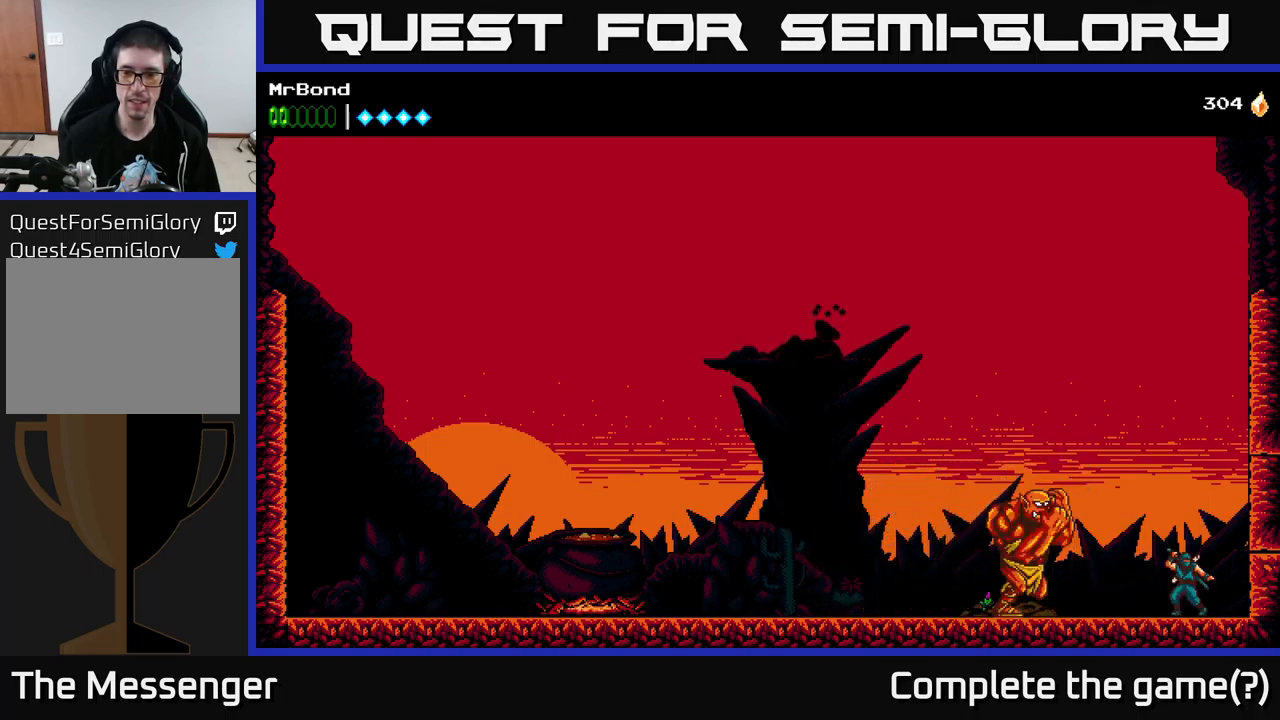
{"buttons": [], "left_stick": "center", "right_stick": "center", "events": []}
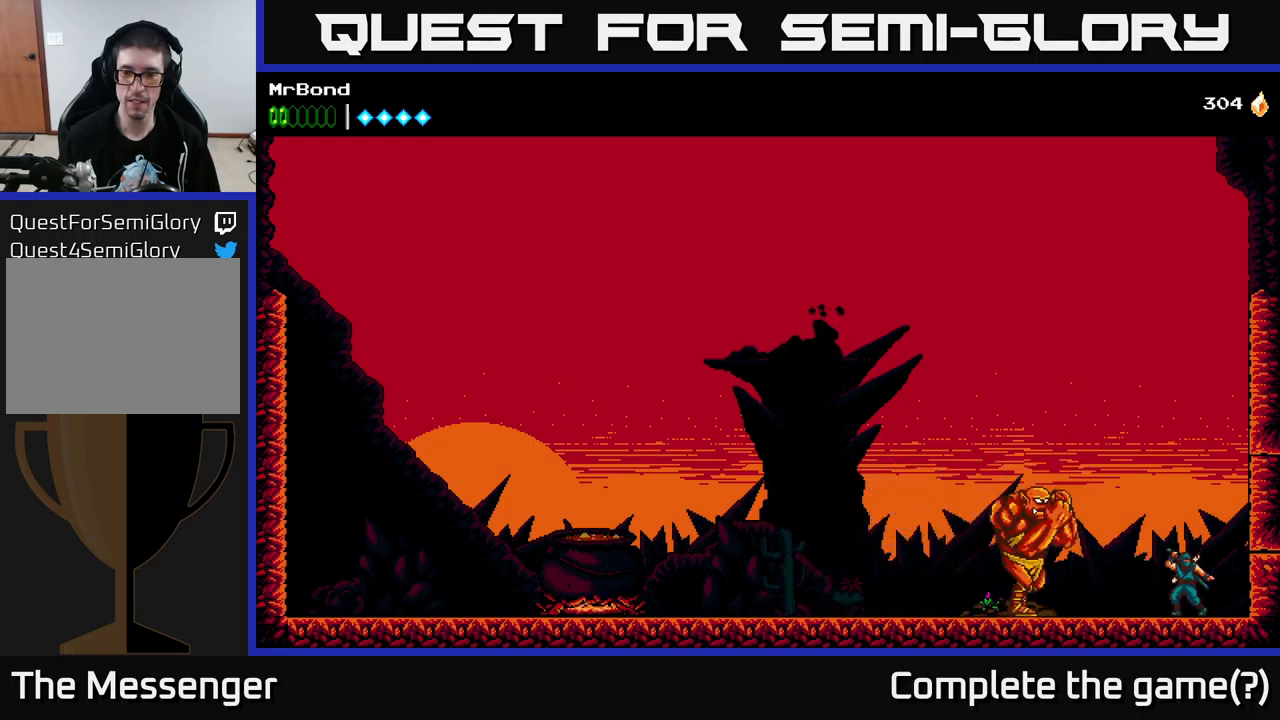
{"buttons": ["A", "DPAD_RIGHT"], "left_stick": "center", "right_stick": "center", "events": [[84, "DPAD_RIGHT", "down"], [167, "A", "down"], [367, "A", "up"], [417, "A", "down"]]}
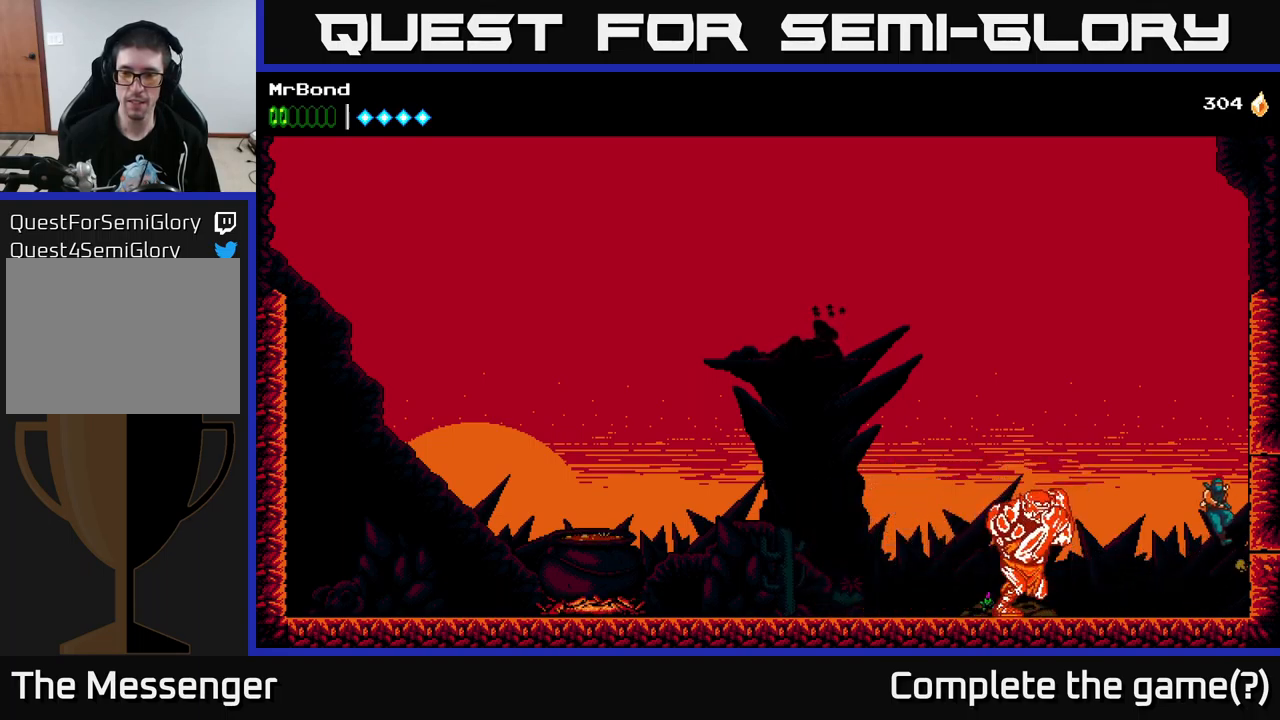
{"buttons": ["DPAD_RIGHT"], "left_stick": "center", "right_stick": "center", "events": [[84, "A", "up"]]}
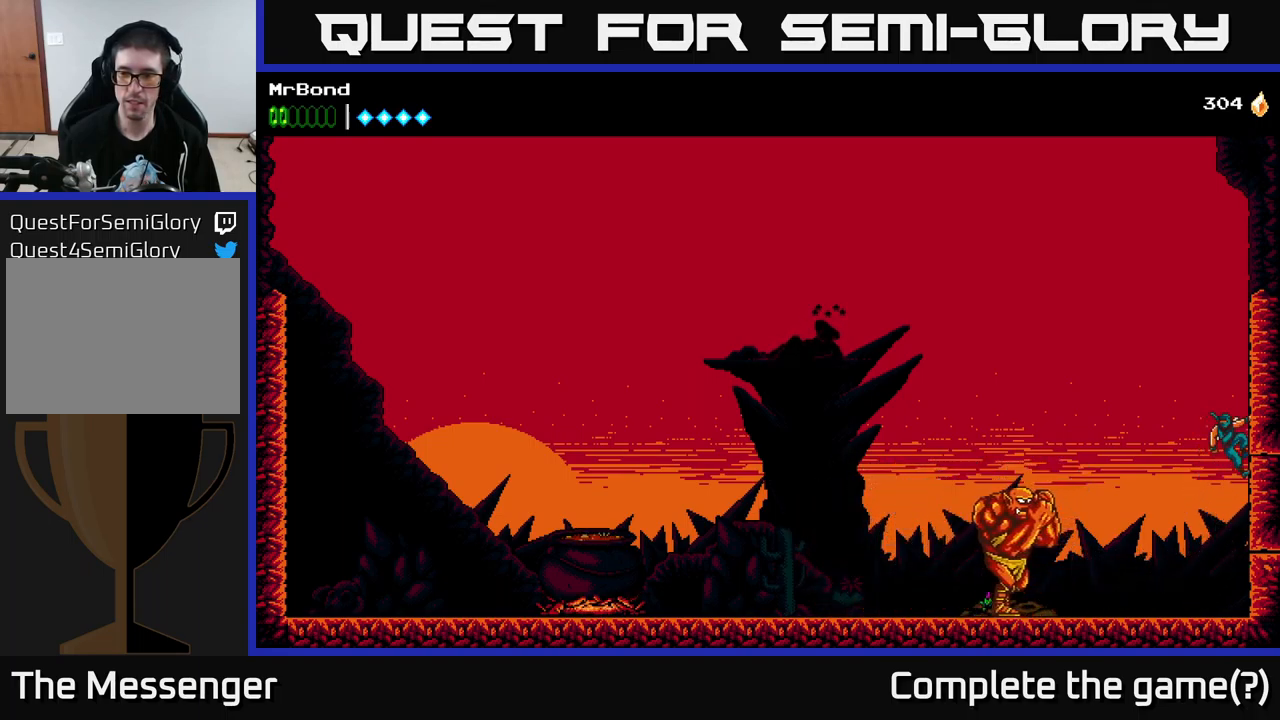
{"buttons": ["A", "DPAD_LEFT"], "left_stick": "center", "right_stick": "center", "events": [[167, "A", "down"], [167, "DPAD_RIGHT", "up"], [184, "DPAD_LEFT", "down"]]}
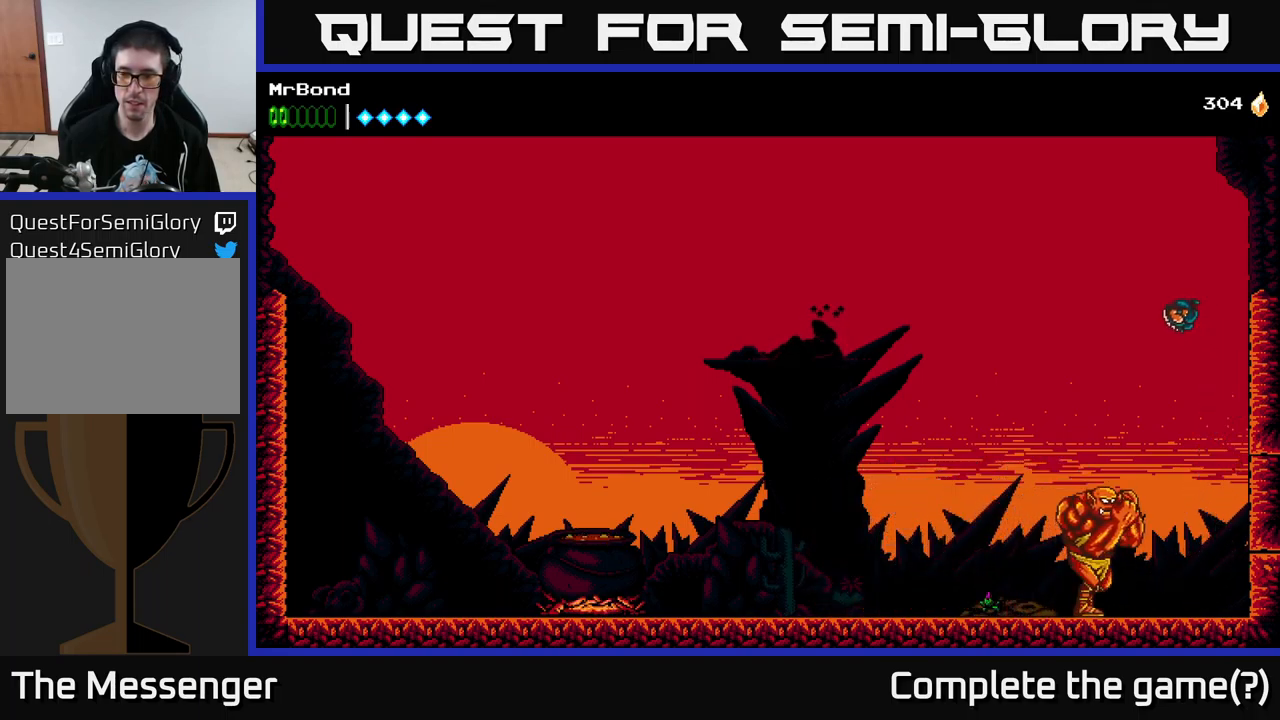
{"buttons": [], "left_stick": "center", "right_stick": "center", "events": [[451, "A", "up"], [501, "DPAD_LEFT", "up"]]}
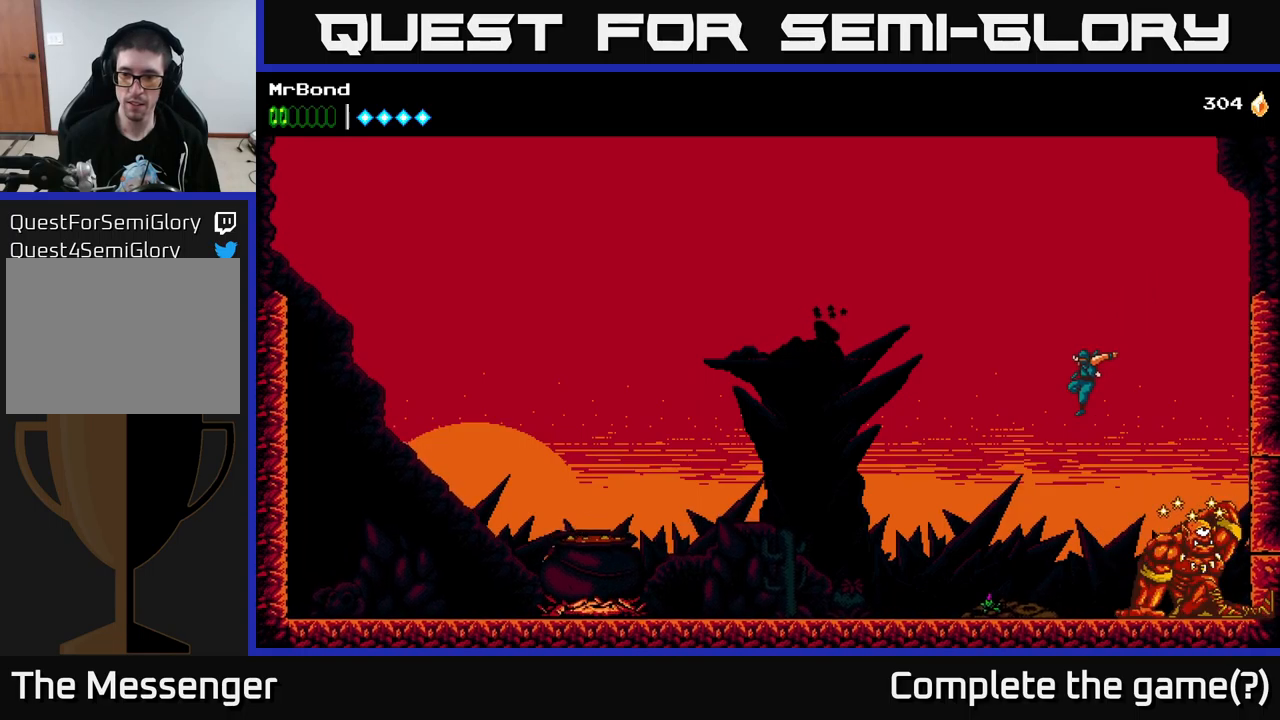
{"buttons": ["X", "DPAD_RIGHT"], "left_stick": "center", "right_stick": "center", "events": [[16, "DPAD_RIGHT", "down"], [100, "X", "down"], [166, "DPAD_RIGHT", "up"], [250, "X", "up"], [383, "X", "down"], [450, "DPAD_RIGHT", "down"]]}
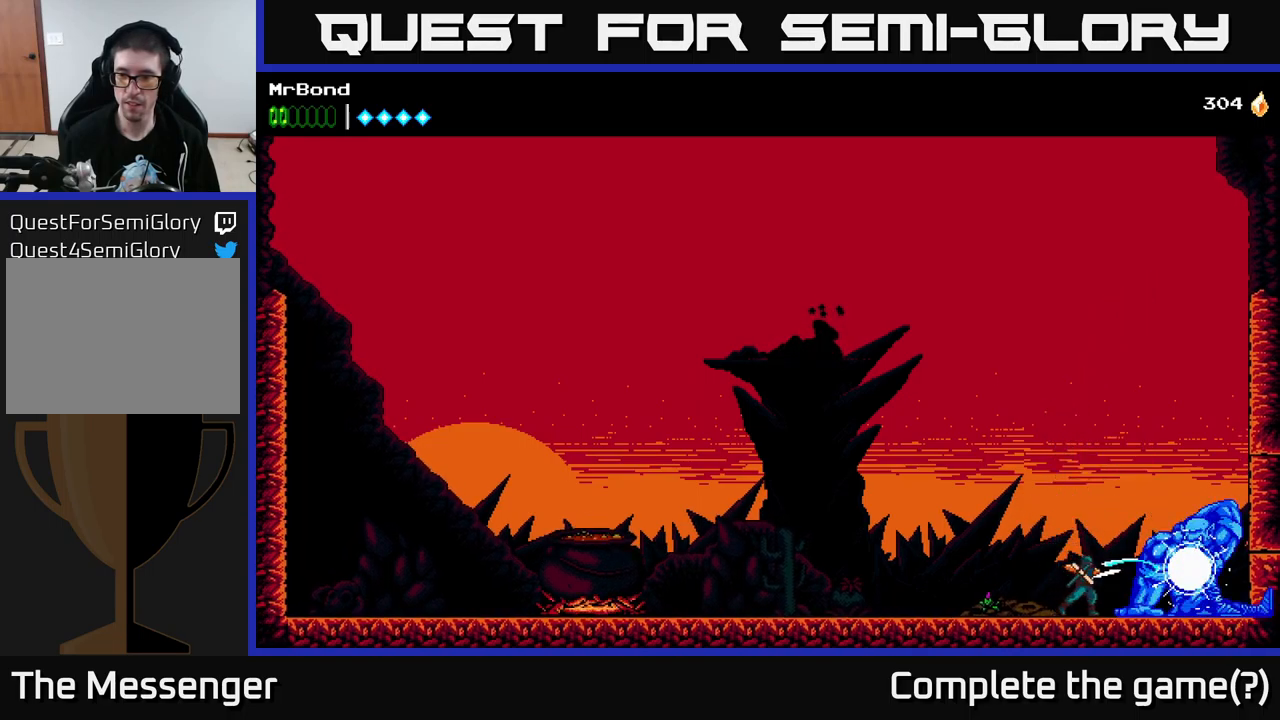
{"buttons": ["X"], "left_stick": "center", "right_stick": "center", "events": [[33, "X", "up"], [50, "DPAD_RIGHT", "up"], [150, "X", "down"], [283, "X", "up"], [366, "X", "down"]]}
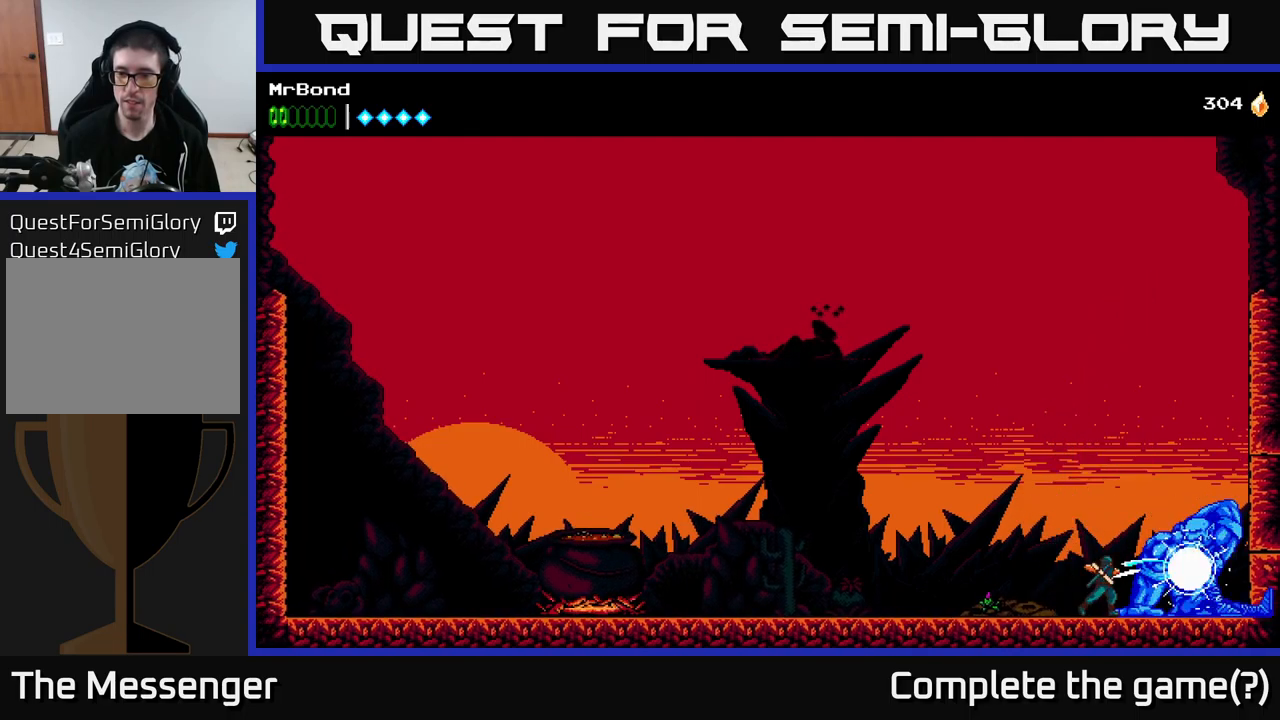
{"buttons": ["X"], "left_stick": "center", "right_stick": "center", "events": [[50, "X", "up"], [133, "X", "down"], [266, "X", "up"], [366, "X", "down"]]}
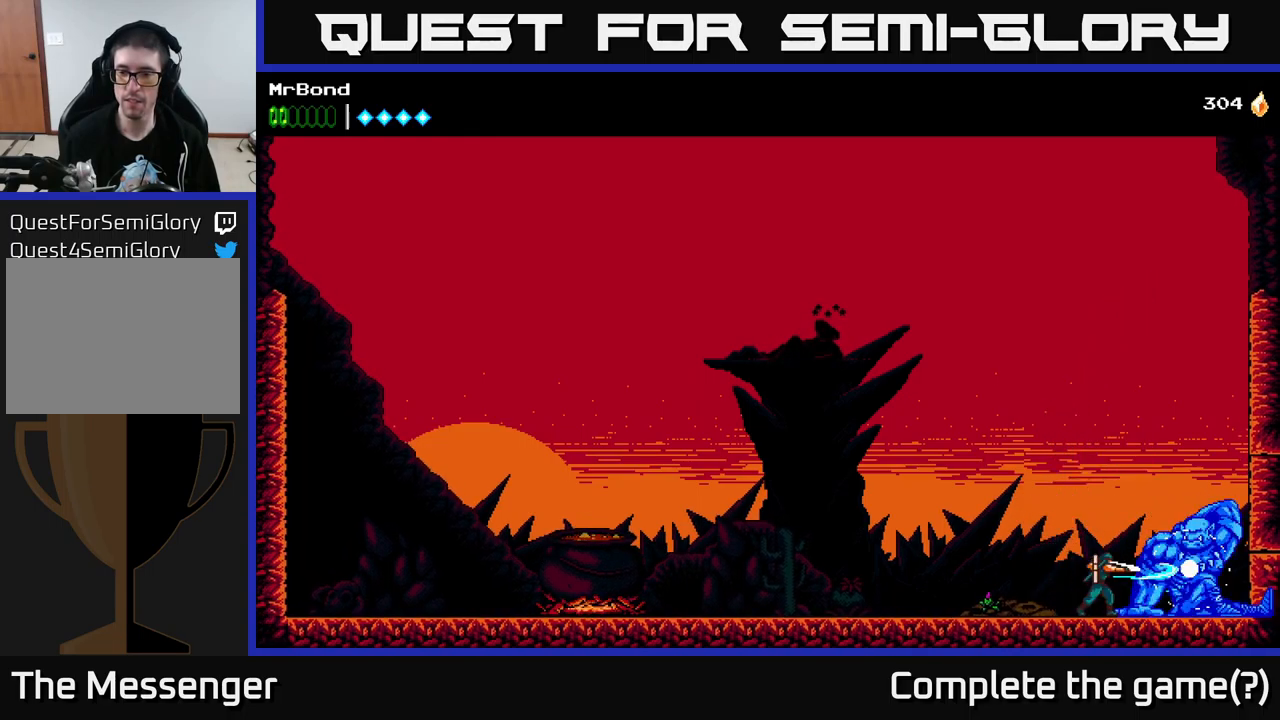
{"buttons": ["X"], "left_stick": "center", "right_stick": "center", "events": [[50, "X", "up"], [116, "X", "down"], [283, "X", "up"], [383, "X", "down"]]}
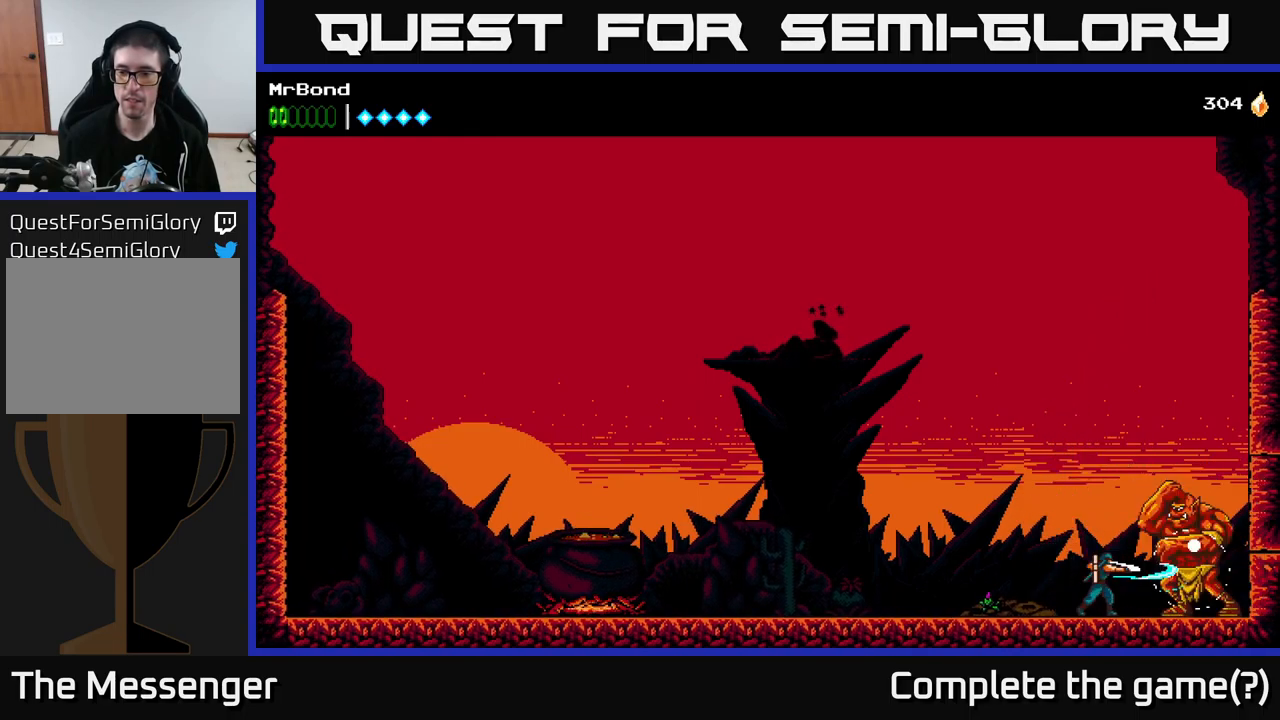
{"buttons": ["DPAD_LEFT"], "left_stick": "center", "right_stick": "center", "events": [[33, "X", "up"], [116, "X", "down"], [266, "X", "up"], [300, "DPAD_LEFT", "down"]]}
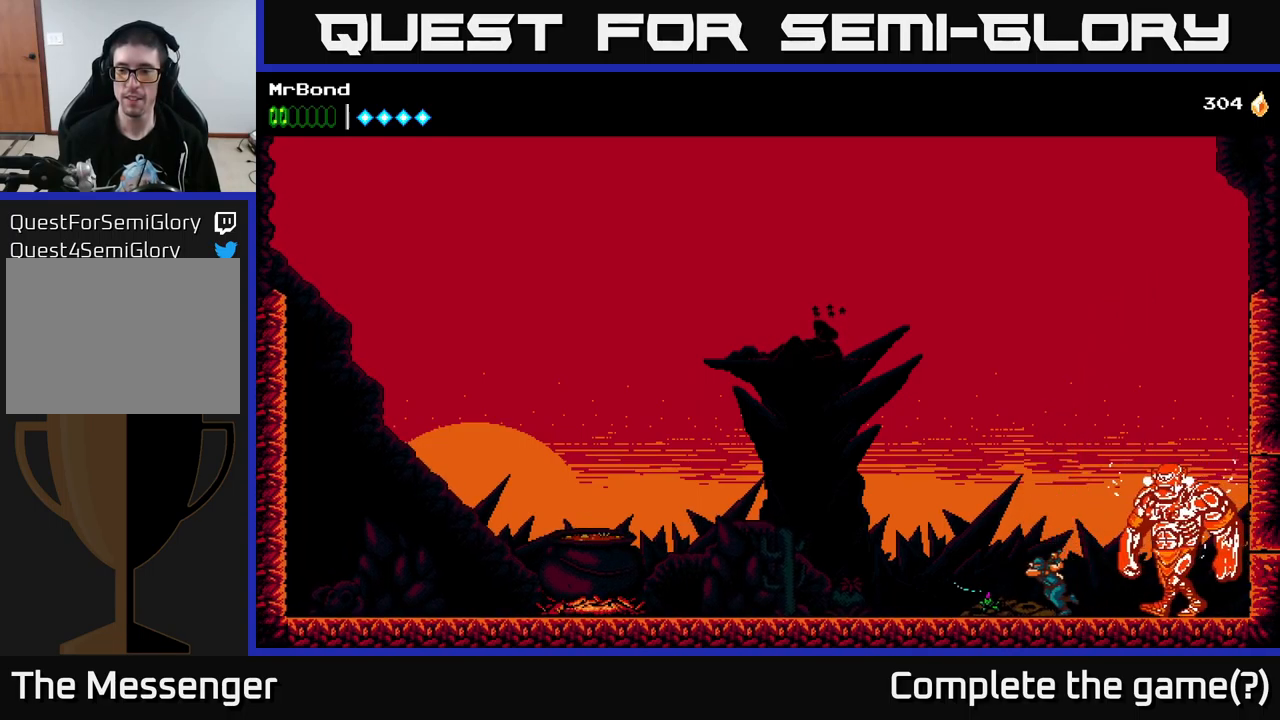
{"buttons": ["DPAD_LEFT"], "left_stick": "center", "right_stick": "center", "events": []}
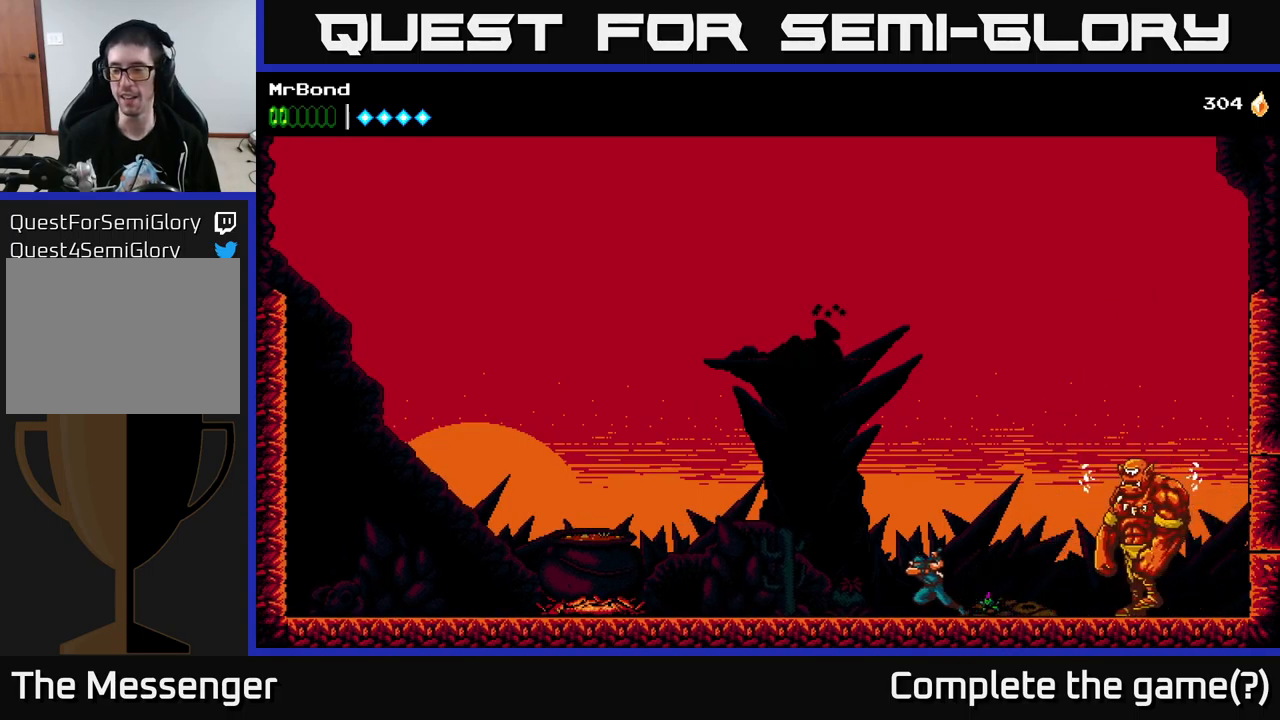
{"buttons": ["DPAD_LEFT"], "left_stick": "center", "right_stick": "center", "events": []}
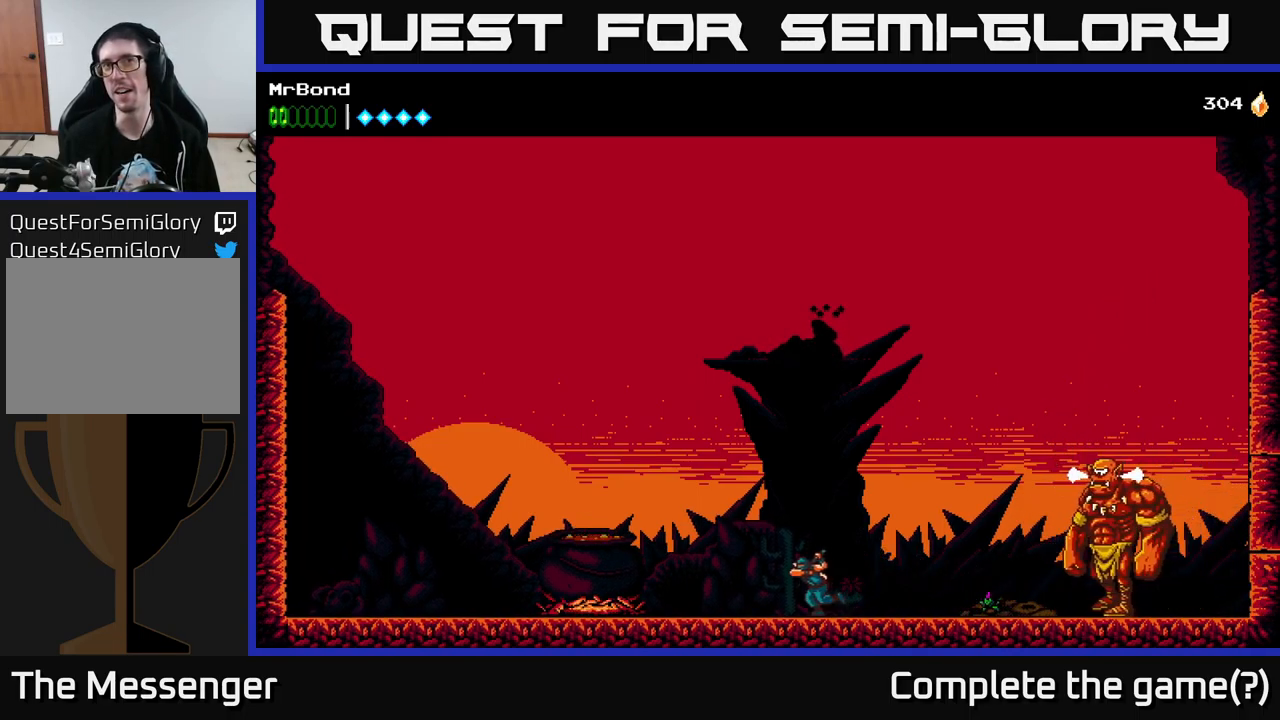
{"buttons": ["A", "DPAD_LEFT"], "left_stick": "center", "right_stick": "center", "events": [[150, "A", "down"], [250, "A", "up"], [483, "A", "down"]]}